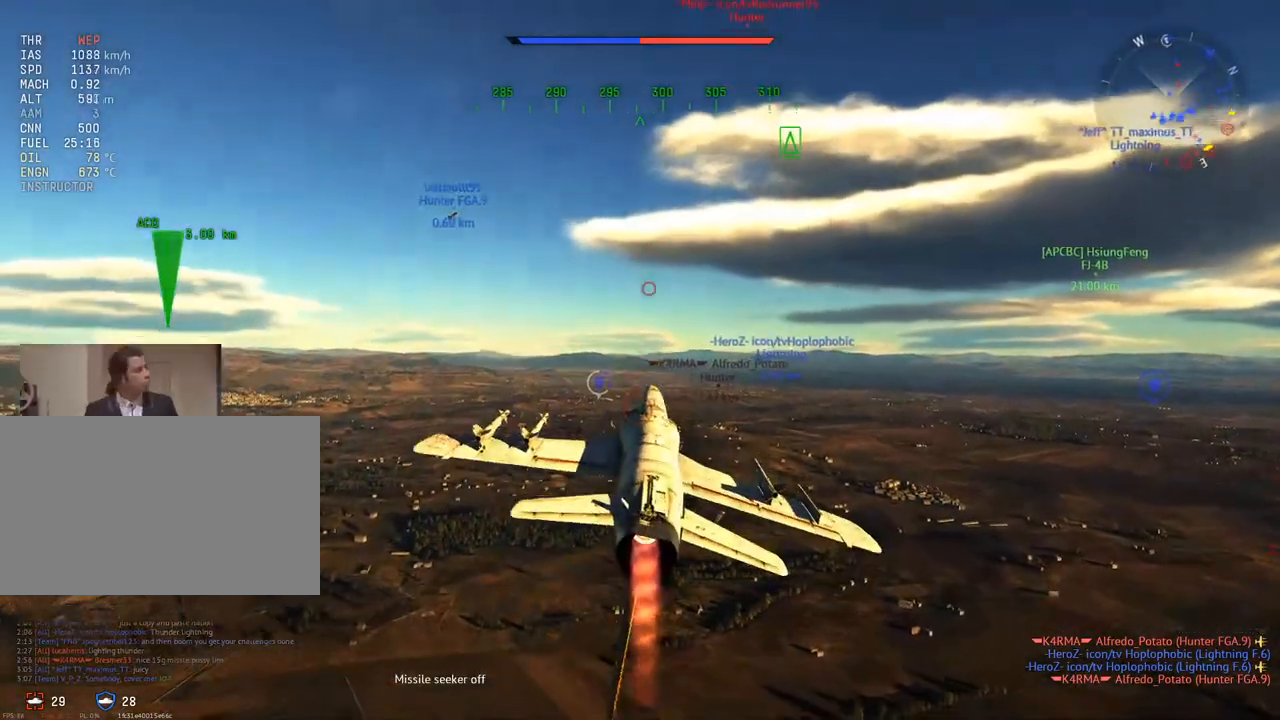
Gameplay with keyboard and mouse; each line is a JSON object with the keys and mouse buttons held at the frame after it. "events" lists presses ("down") and releases ("up") of "1", "2", "3", "4", "5", "a", "alt", "c", "caps_lock", "ctrl", "d", "e", "f", "g", "q", "r", "s", "shift", "space", "t", "tab", "v", "w", "x", "z", "mouse_left", "mouse_wheel" and "mouse_right" between this image and that frame as [ms after this image, input, new state], when the widget could be followed in between. "mouse_left", "mouse_wheel", "mouse_right" = the "left", "wheel", "right" buttons of the "mouse" list. No other keys are recorded. "wheel" means that the mouse wheel is clicked or scrolled. "mouse_move" is the direction in which the mouse moves at that frame (one of eight, or "still"), when it could be read.
{"keys": ["d", "w"], "mouse": [], "mouse_move": "still", "events": [[367, "d", "down"]]}
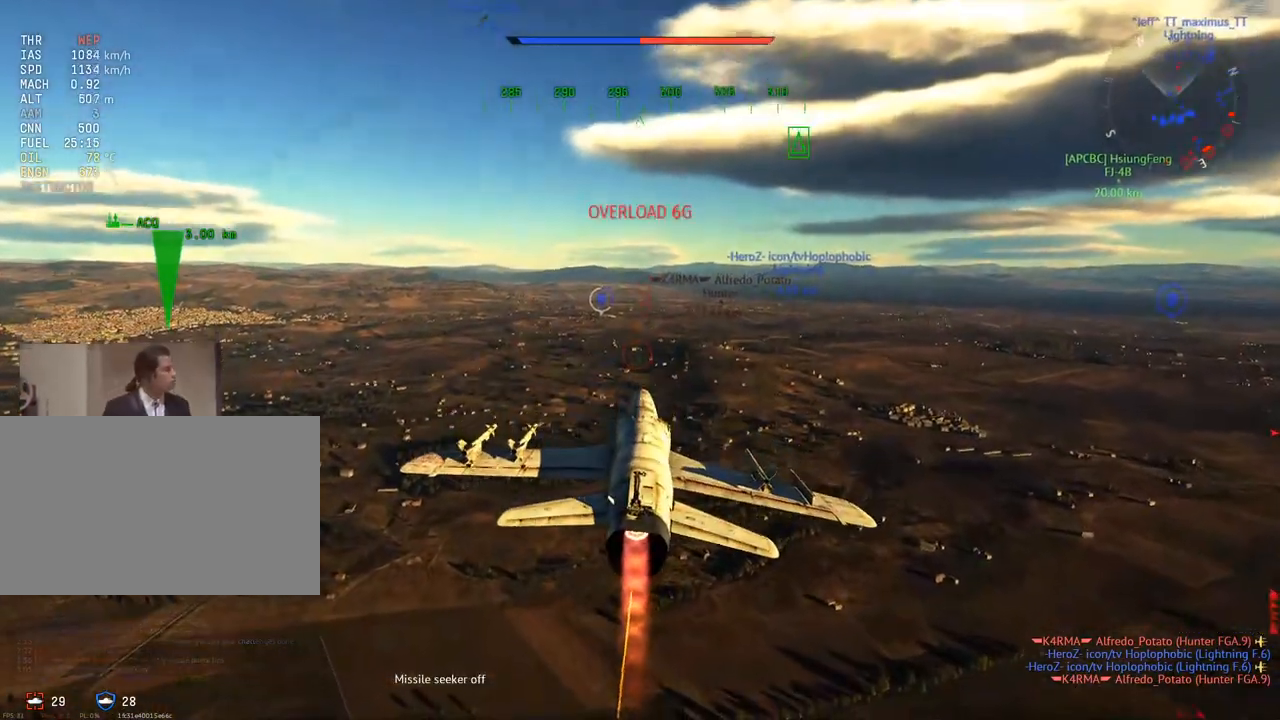
{"keys": ["c", "w"], "mouse": [], "mouse_move": "left", "events": [[200, "c", "down"], [434, "d", "up"]]}
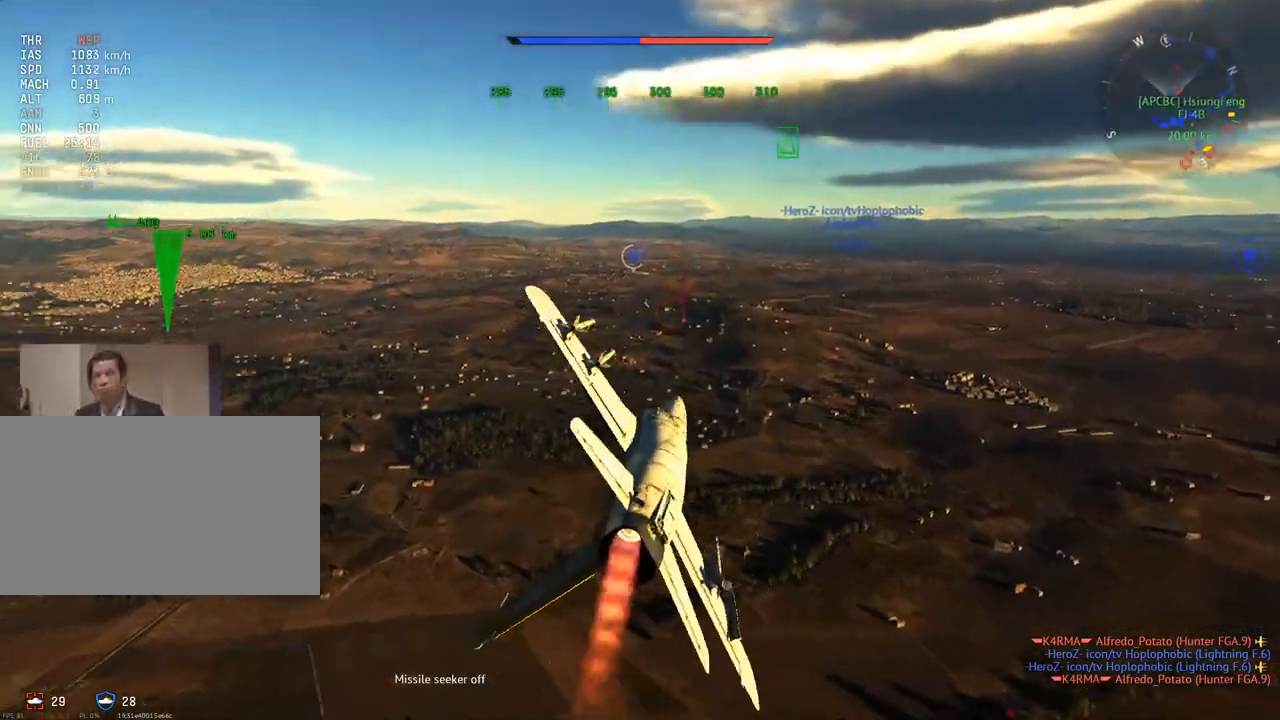
{"keys": ["w"], "mouse": [], "mouse_move": "left", "events": [[66, "c", "up"]]}
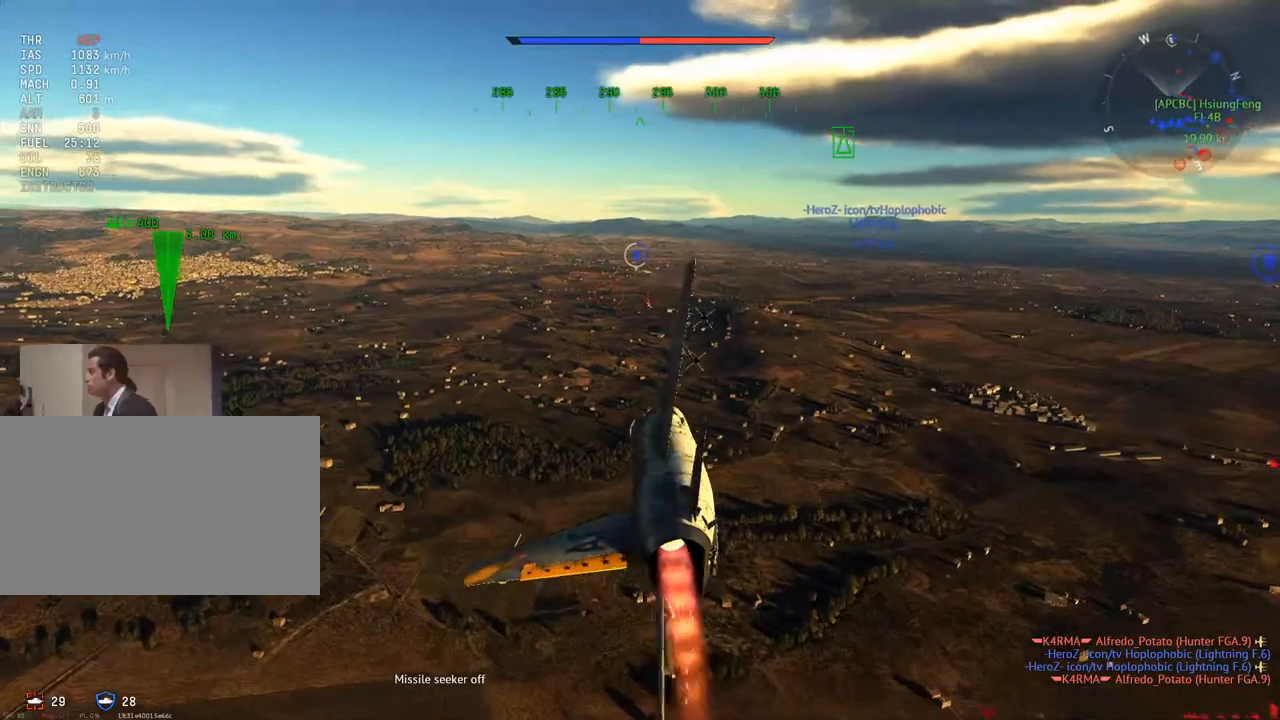
{"keys": ["c", "v", "w"], "mouse": [], "mouse_move": "still", "events": [[83, "c", "down"], [417, "v", "down"]]}
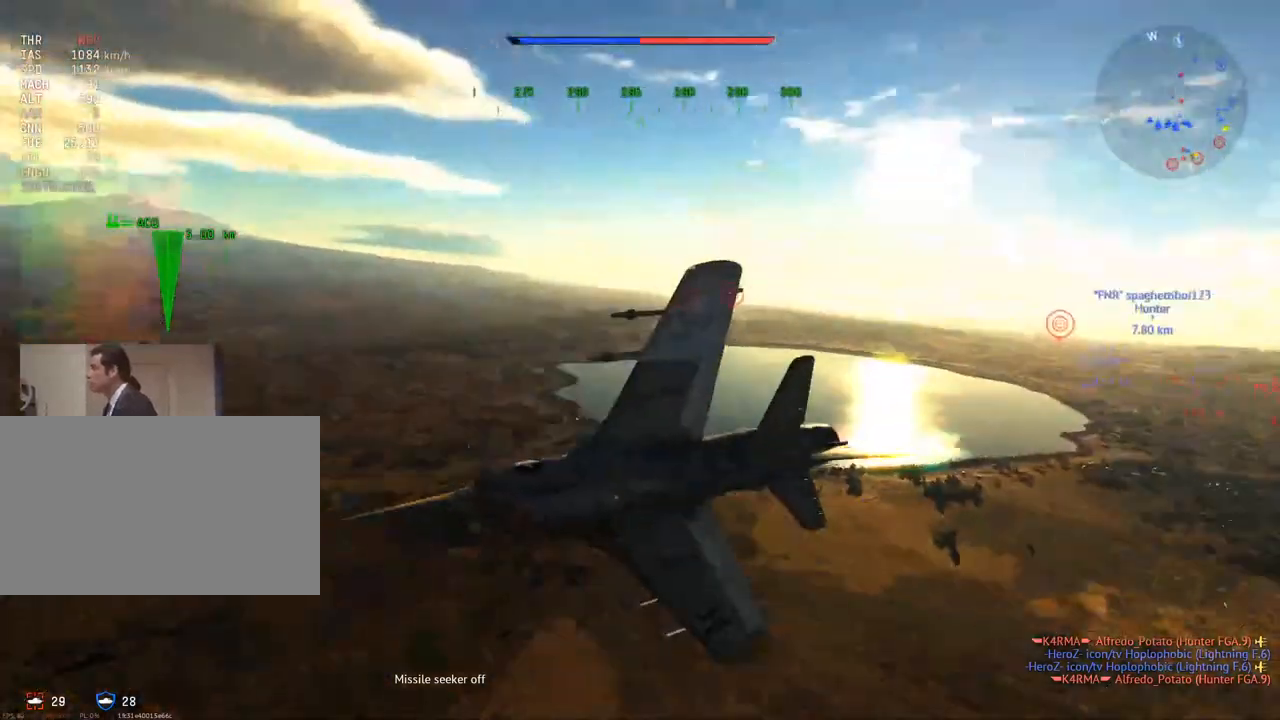
{"keys": ["c", "v", "w"], "mouse": [], "mouse_move": "still", "events": []}
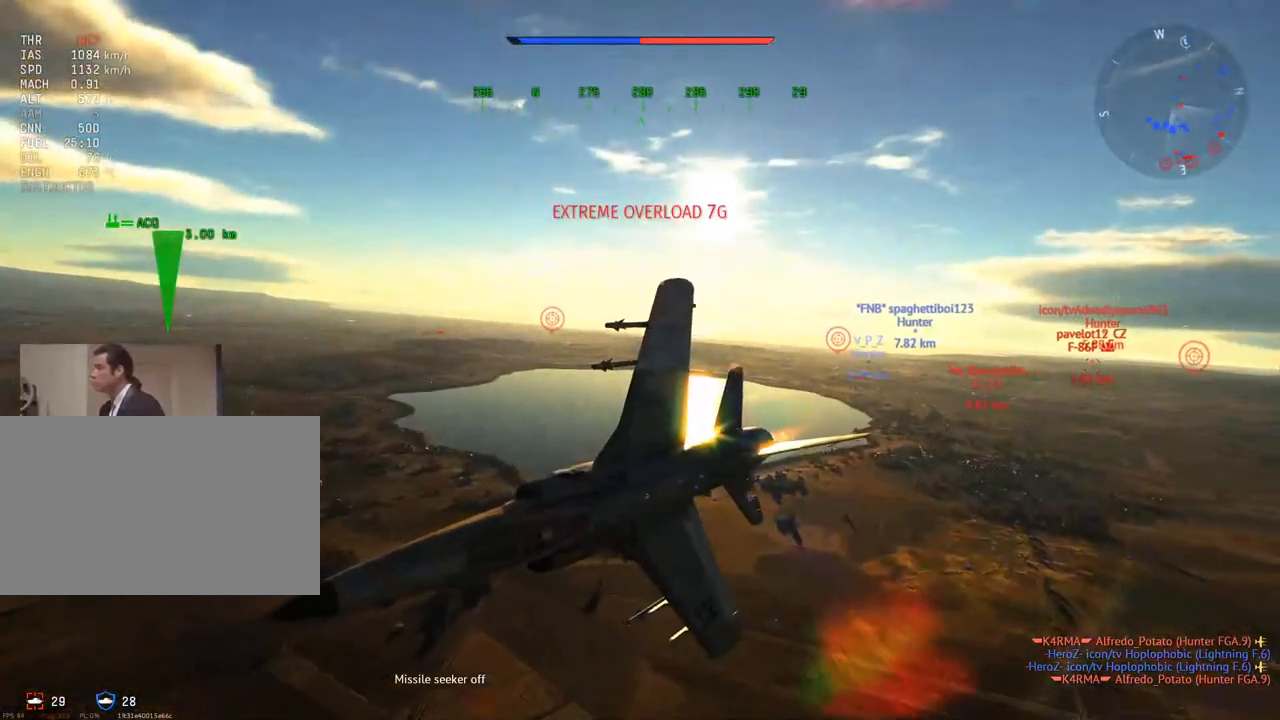
{"keys": ["c", "v", "w"], "mouse": [], "mouse_move": "still", "events": [[134, "v", "up"], [267, "v", "down"]]}
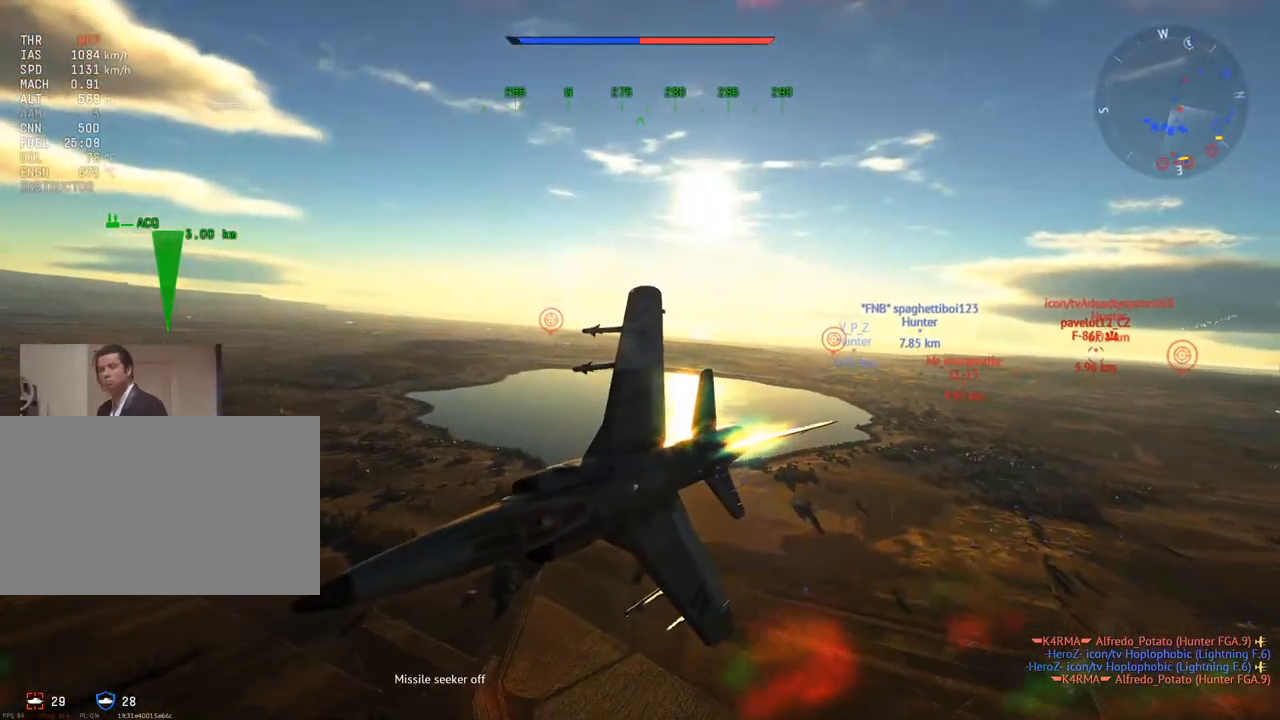
{"keys": ["w"], "mouse": [], "mouse_move": "still", "events": [[467, "c", "up"], [467, "v", "up"]]}
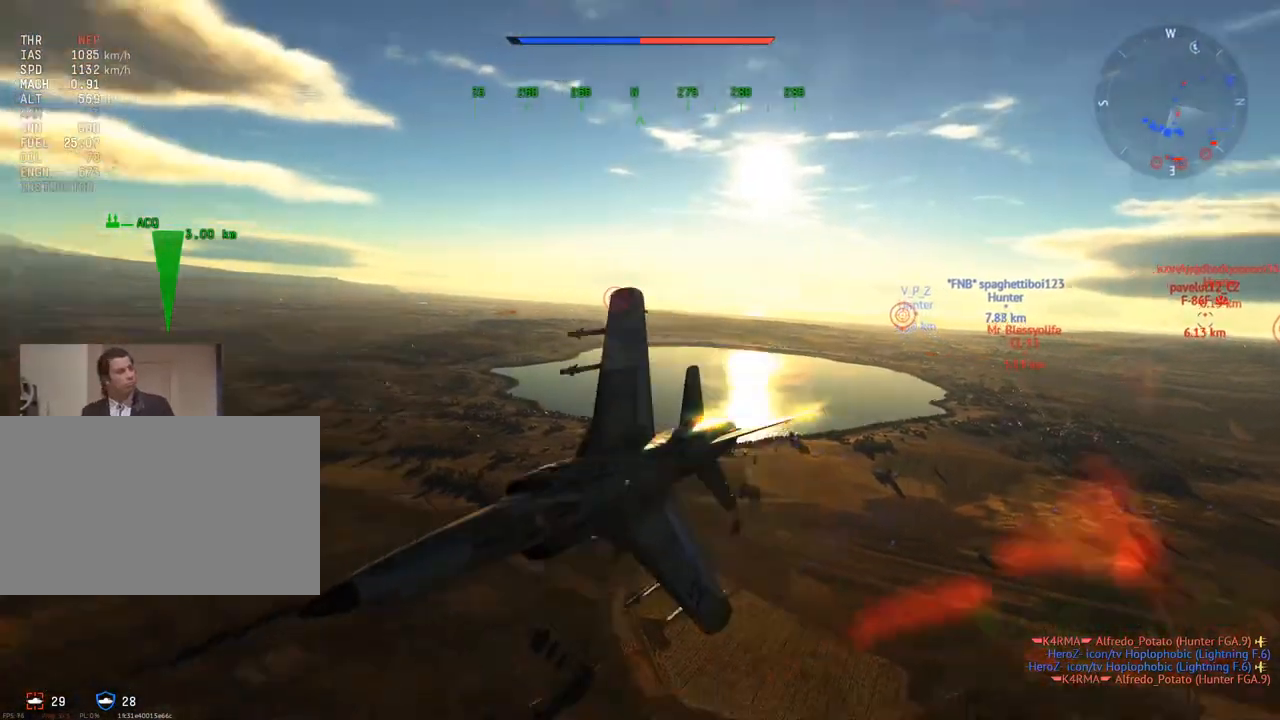
{"keys": [], "mouse": [], "mouse_move": "left", "events": [[201, "w", "up"]]}
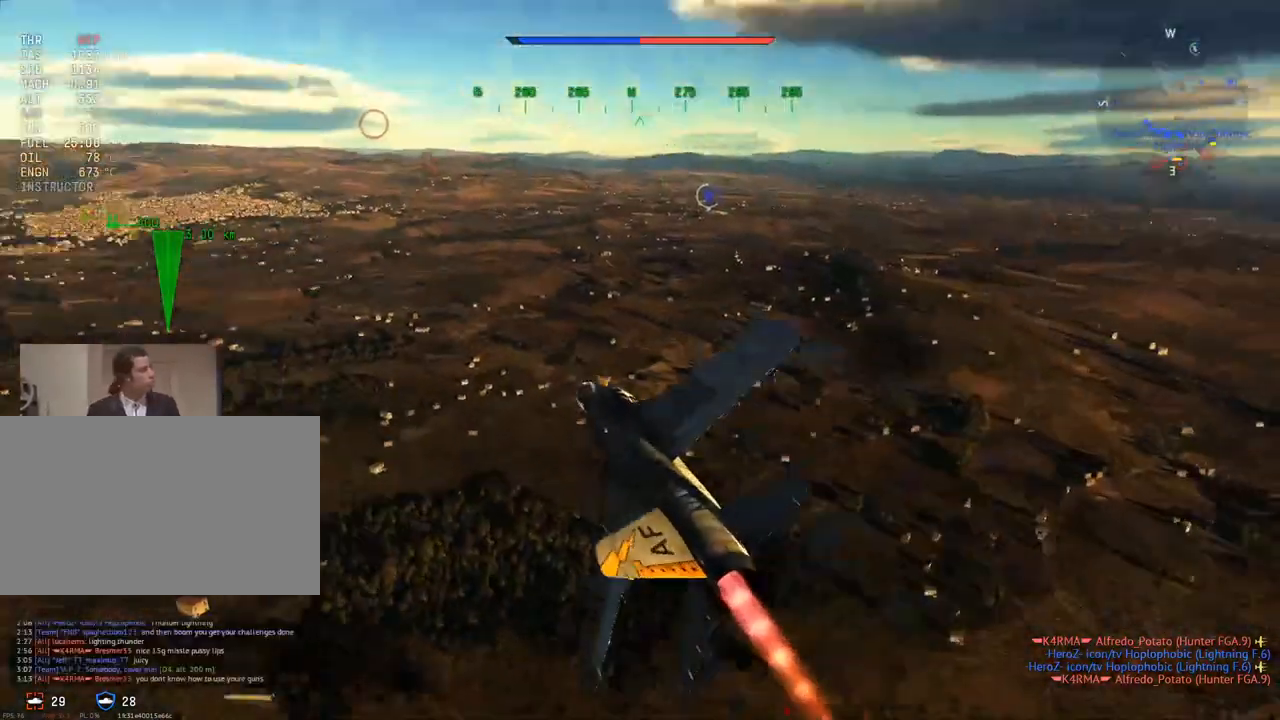
{"keys": [], "mouse": [], "mouse_move": "down-left", "events": [[183, "alt", "down"], [317, "tab", "down"], [367, "alt", "up"], [400, "tab", "up"]]}
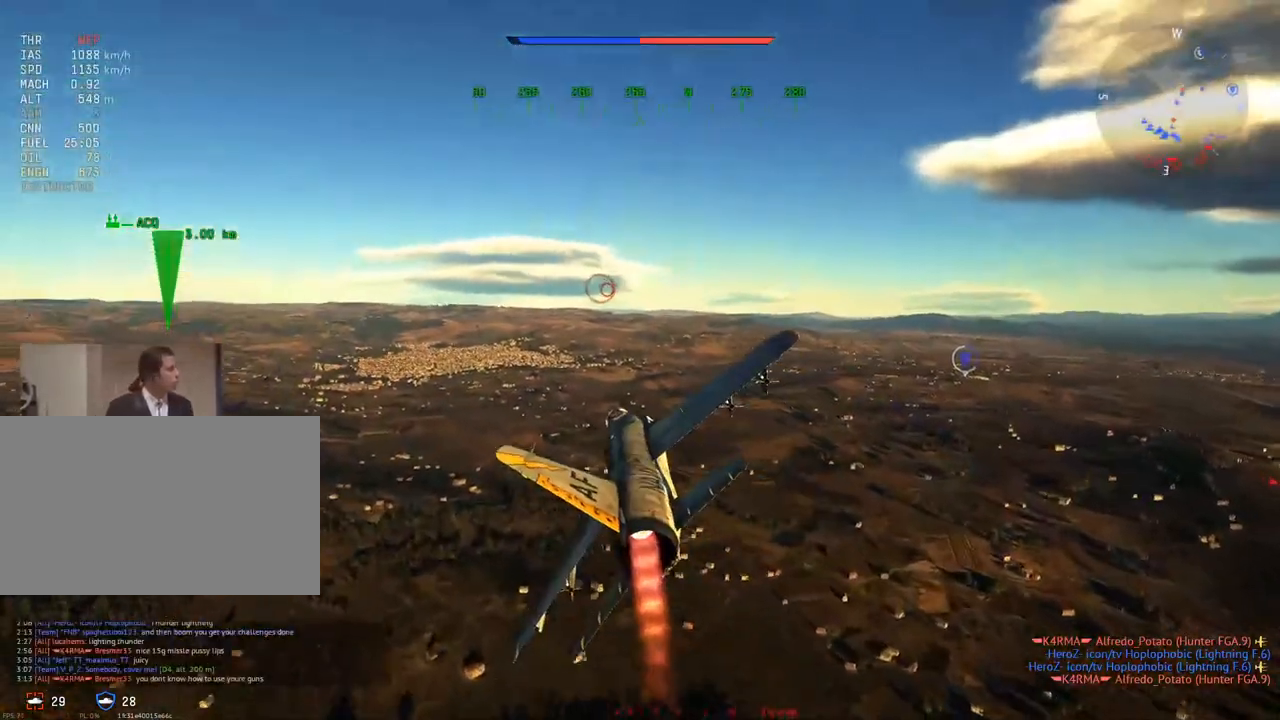
{"keys": [], "mouse": [], "mouse_move": "left", "events": []}
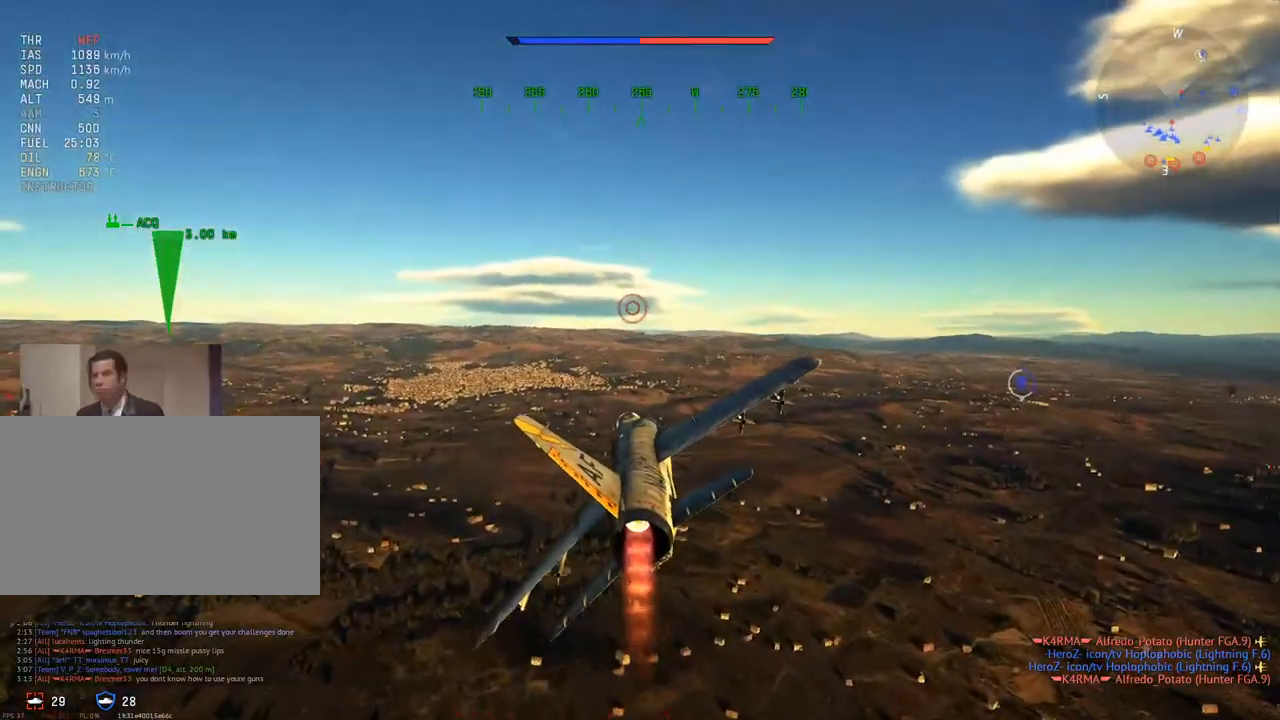
{"keys": [], "mouse": [], "mouse_move": "right", "events": []}
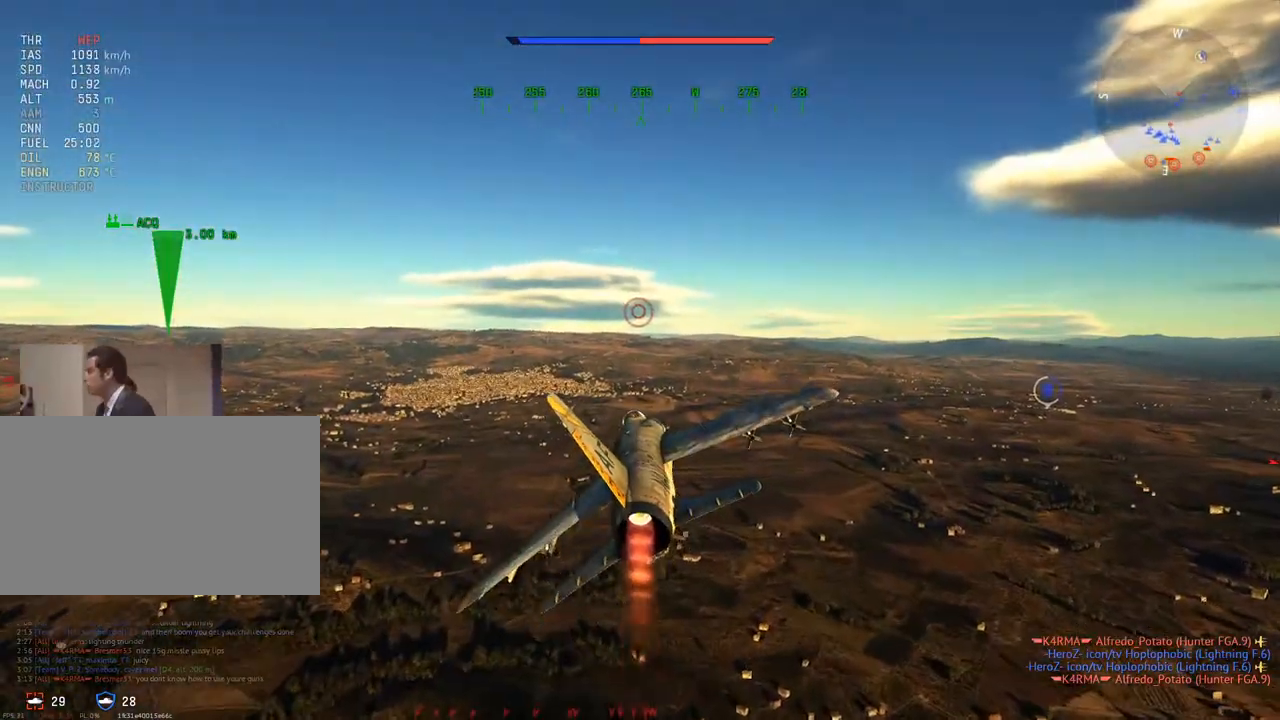
{"keys": [], "mouse": [], "mouse_move": "still", "events": [[217, "mouse_left", "down"], [317, "mouse_left", "up"]]}
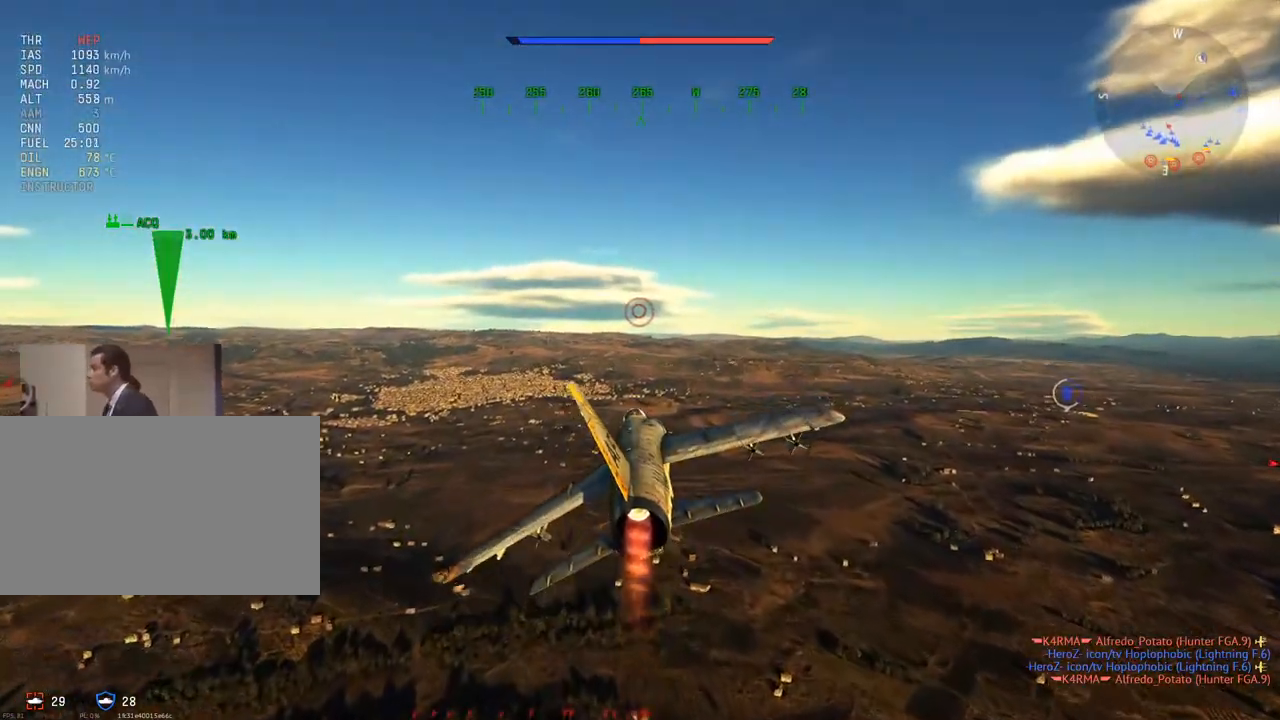
{"keys": [], "mouse": [], "mouse_move": "still", "events": [[334, "mouse_left", "down"], [417, "mouse_left", "up"]]}
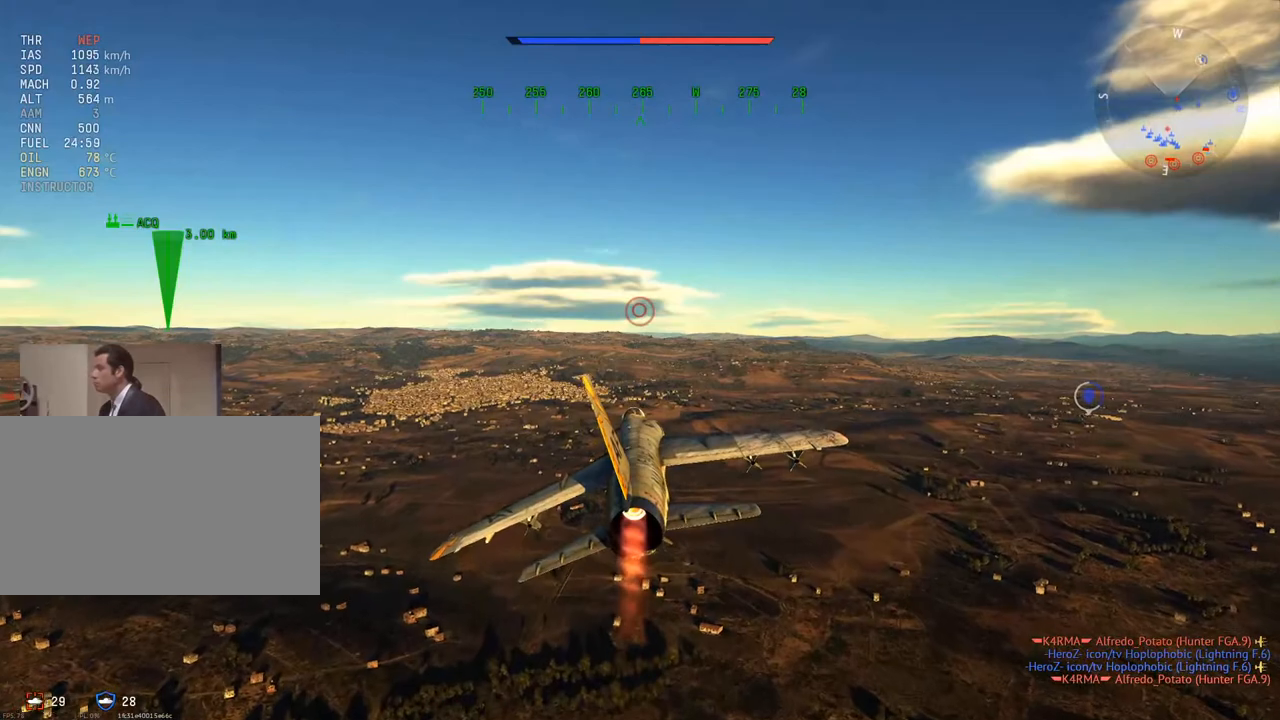
{"keys": [], "mouse": ["left"], "mouse_move": "still", "events": [[384, "mouse_left", "down"]]}
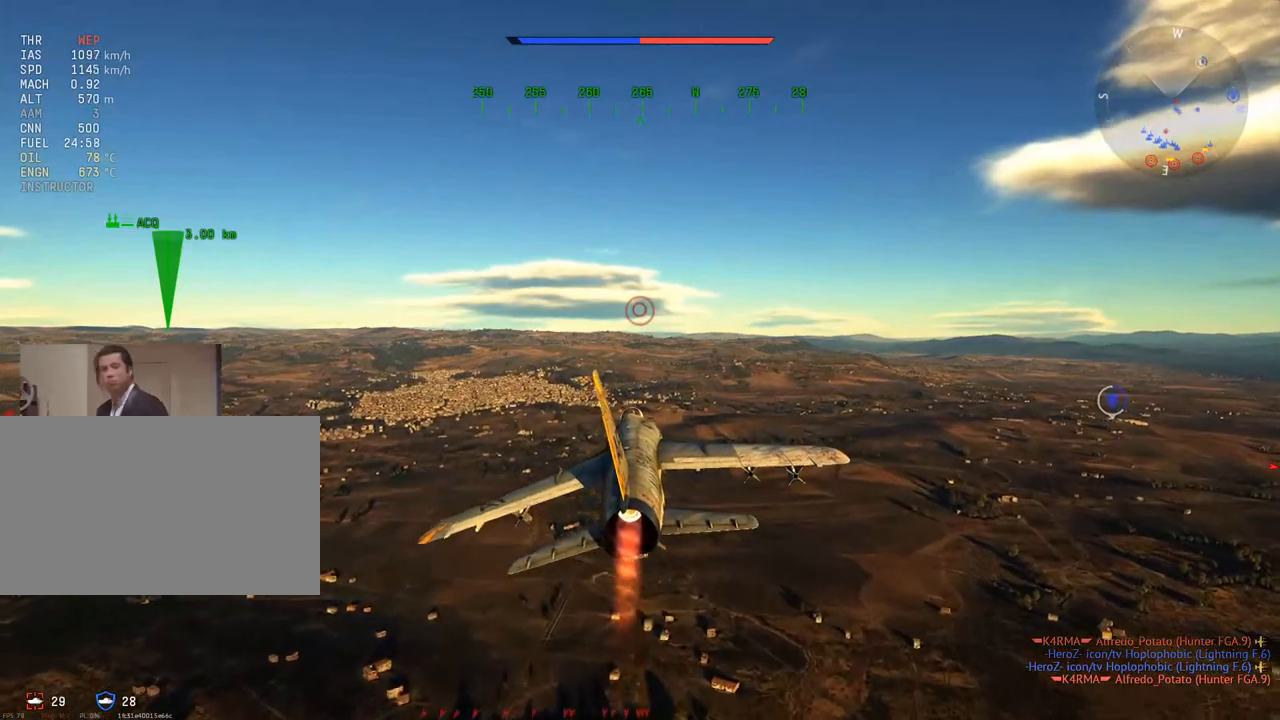
{"keys": [], "mouse": ["left"], "mouse_move": "still", "events": []}
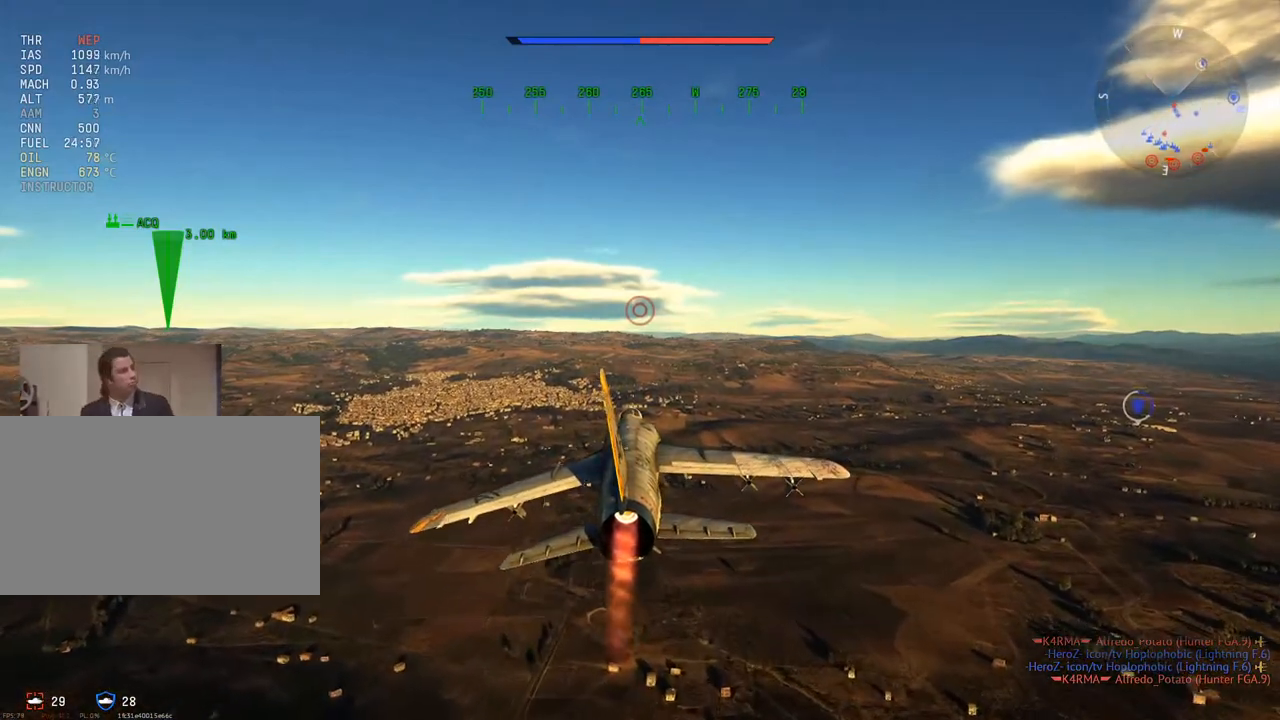
{"keys": [], "mouse": [], "mouse_move": "still", "events": [[468, "mouse_left", "up"]]}
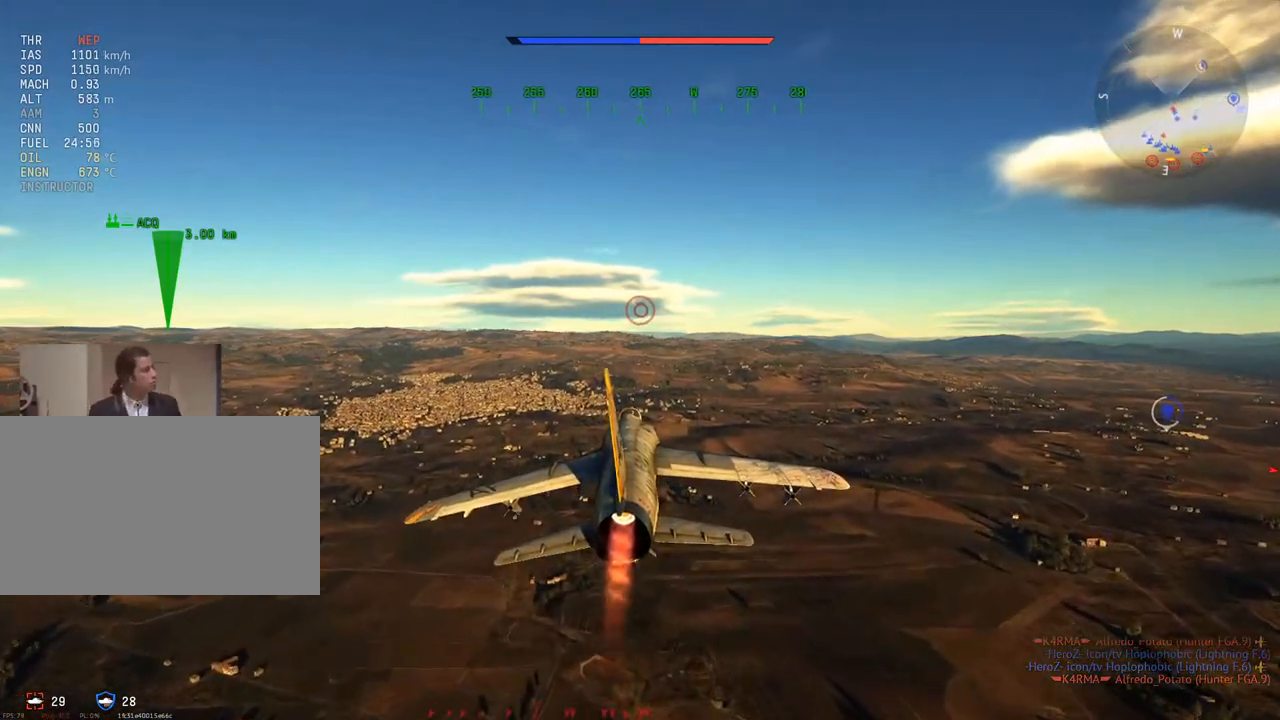
{"keys": ["a", "c", "w"], "mouse": [], "mouse_move": "right", "events": [[150, "mouse_left", "down"], [200, "a", "down"], [200, "c", "down"], [200, "w", "down"], [250, "mouse_left", "up"]]}
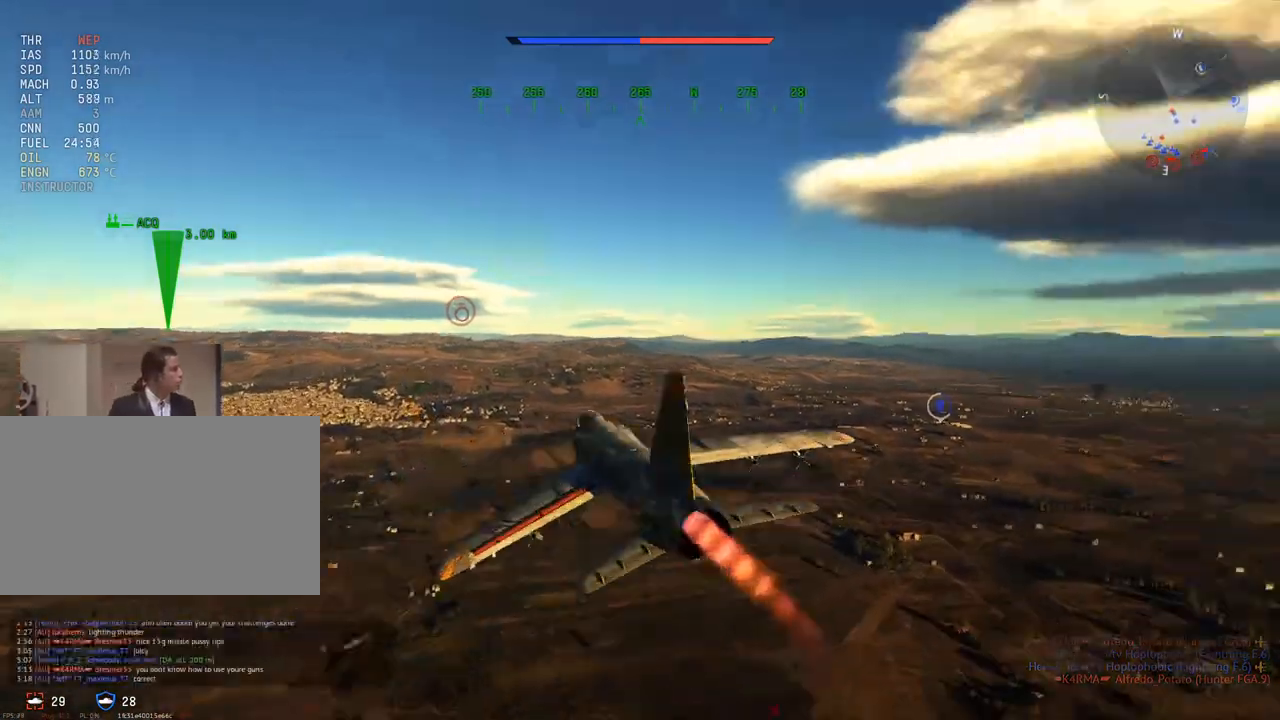
{"keys": ["c", "v", "w"], "mouse": [], "mouse_move": "still", "events": [[217, "v", "down"], [301, "a", "up"]]}
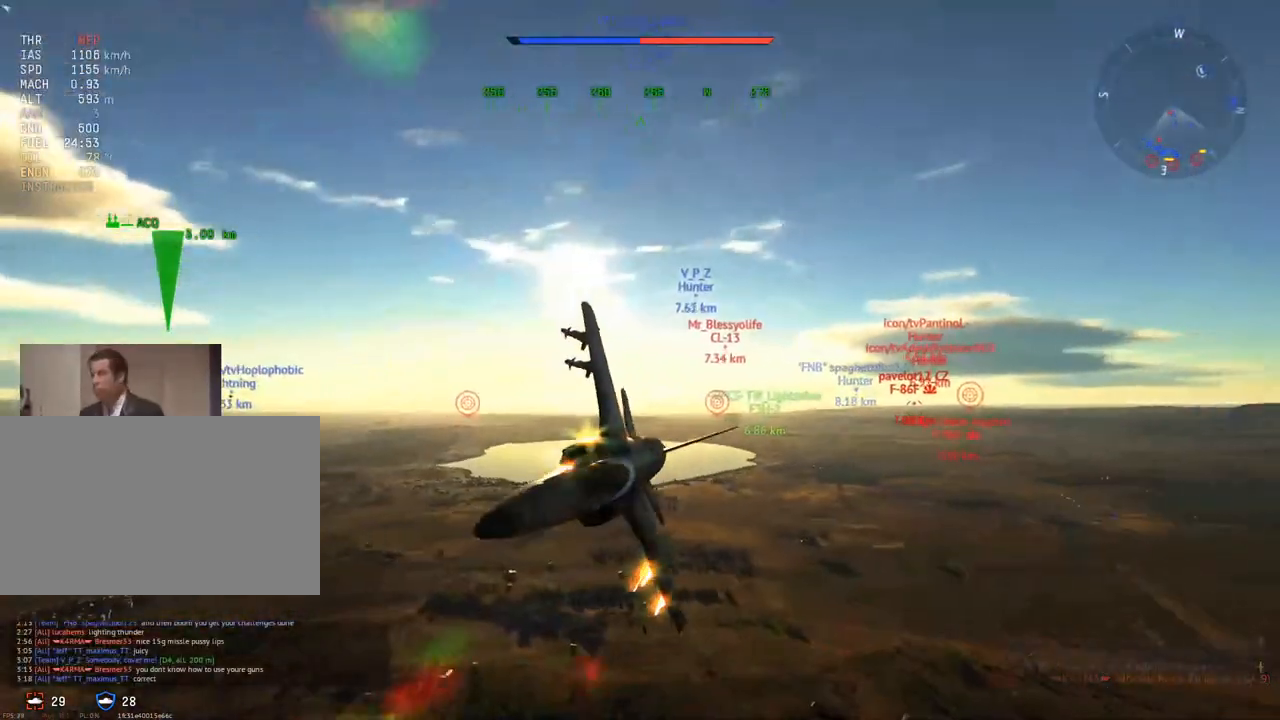
{"keys": ["c", "v", "w"], "mouse": [], "mouse_move": "still", "events": []}
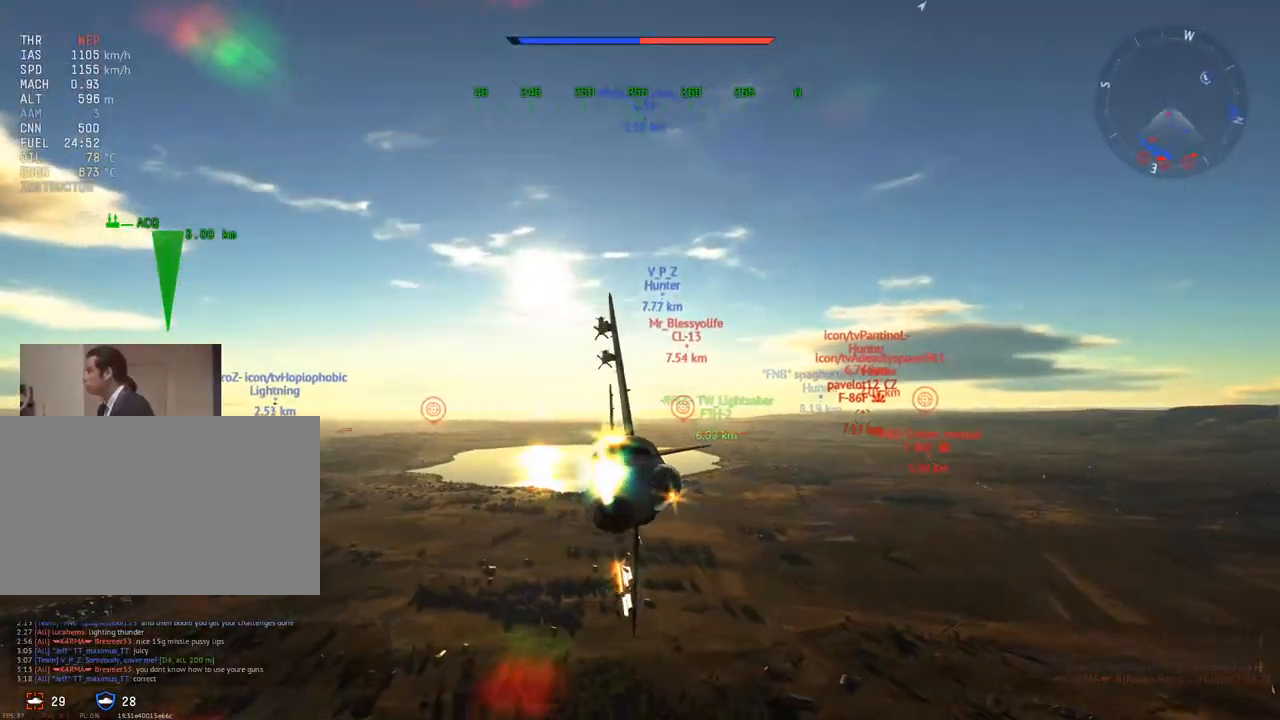
{"keys": ["c", "v", "w"], "mouse": [], "mouse_move": "still", "events": []}
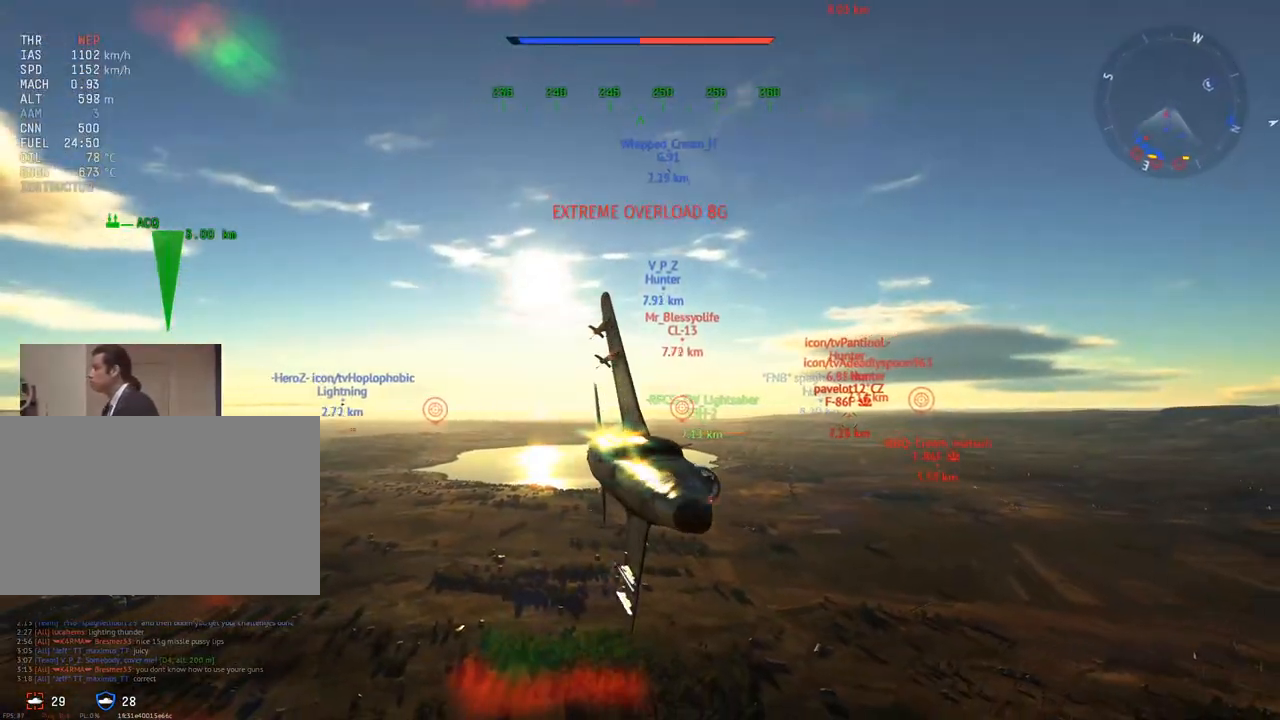
{"keys": ["c", "w"], "mouse": [], "mouse_move": "still", "events": [[484, "v", "up"]]}
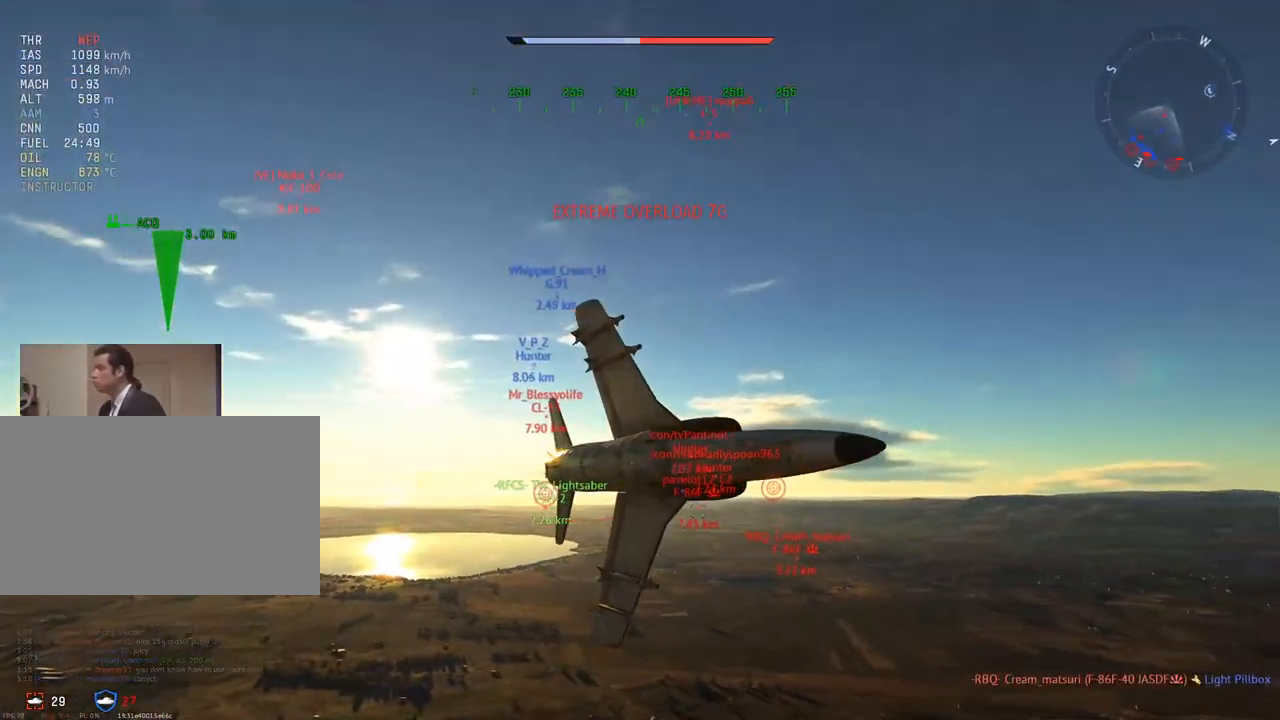
{"keys": ["c"], "mouse": [], "mouse_move": "still", "events": [[34, "w", "up"], [167, "v", "down"], [417, "v", "up"]]}
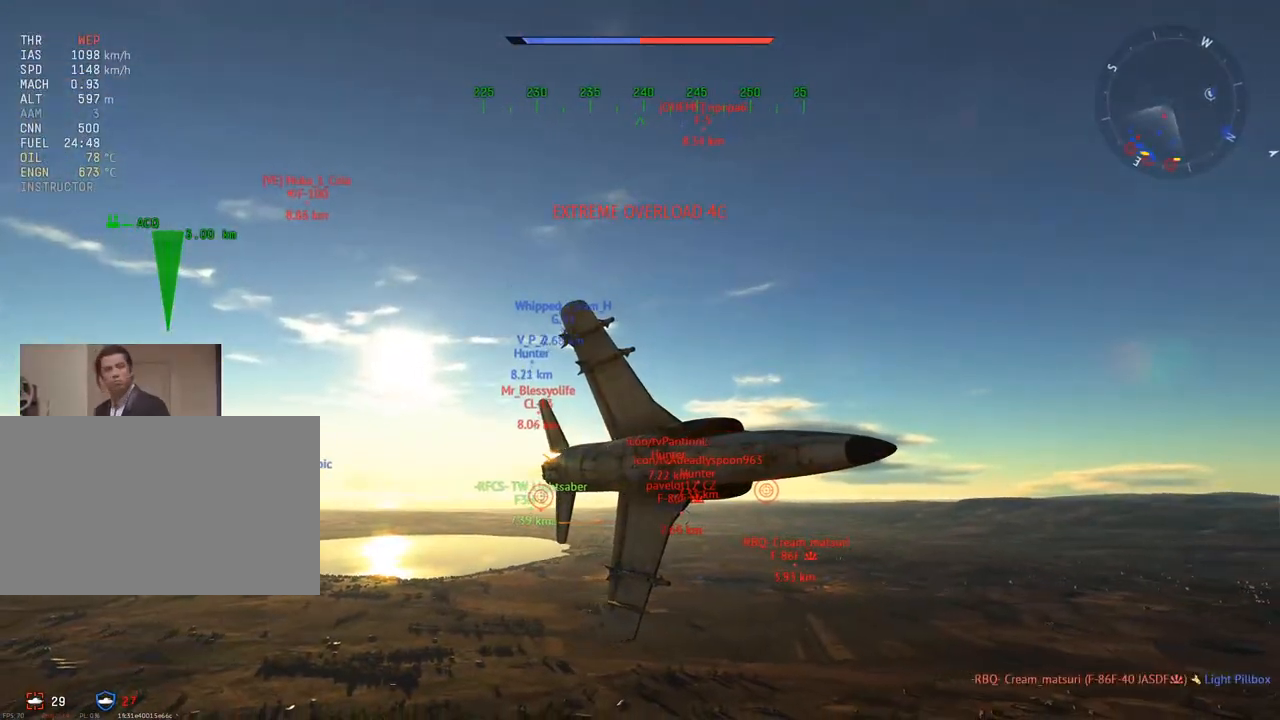
{"keys": ["c", "v"], "mouse": [], "mouse_move": "still", "events": [[50, "d", "down"], [233, "d", "up"], [283, "v", "down"]]}
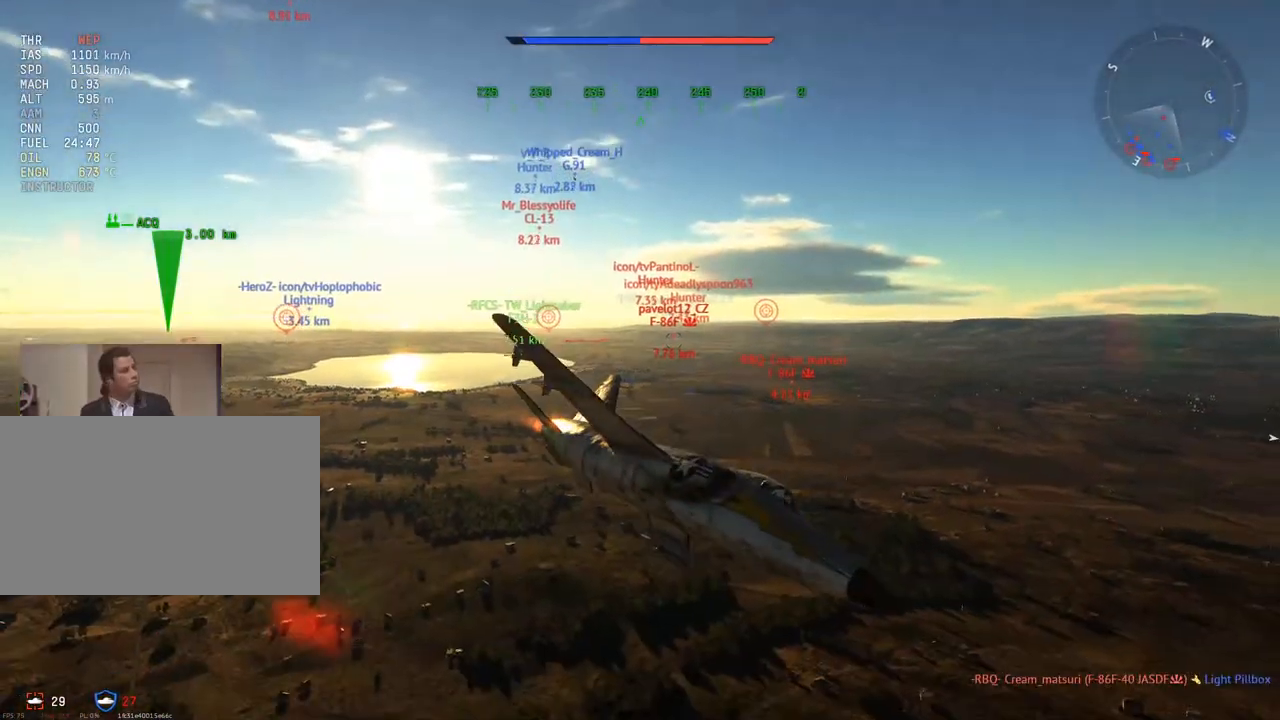
{"keys": ["c", "v"], "mouse": [], "mouse_move": "still", "events": [[17, "a", "down"], [151, "a", "up"], [251, "v", "up"], [301, "a", "down"], [384, "v", "down"], [434, "a", "up"]]}
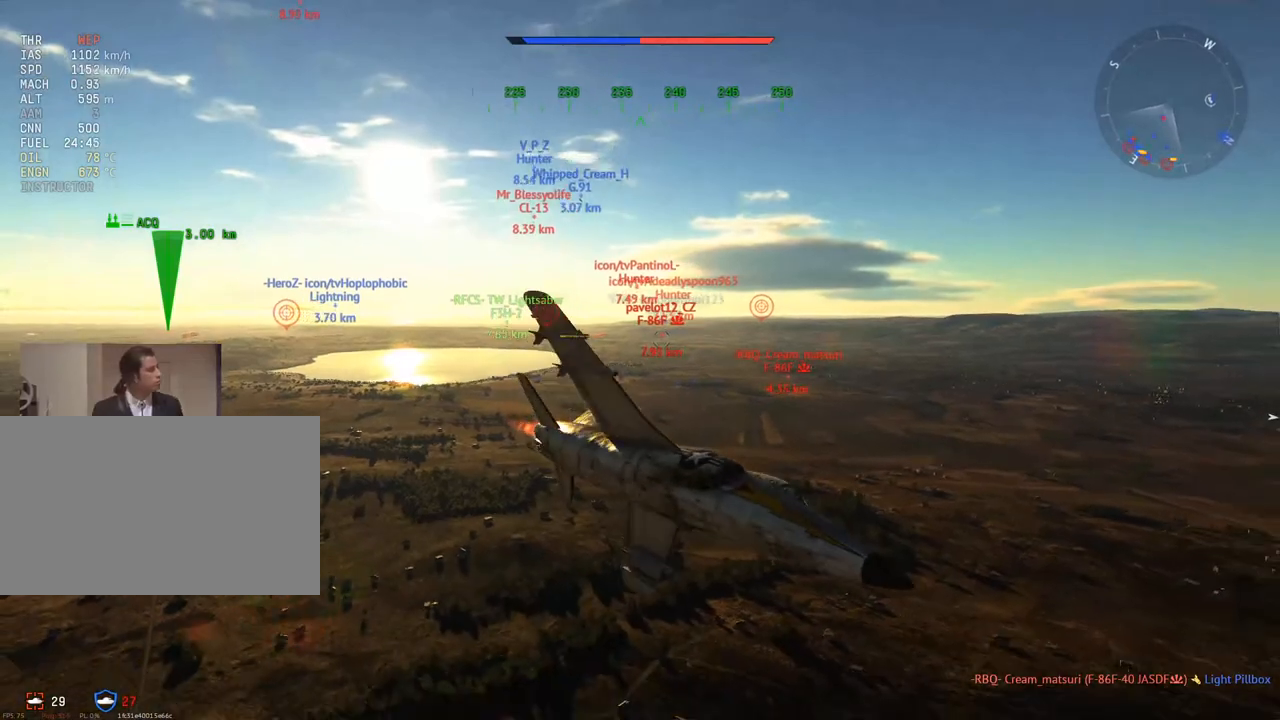
{"keys": ["c", "v"], "mouse": [], "mouse_move": "still", "events": []}
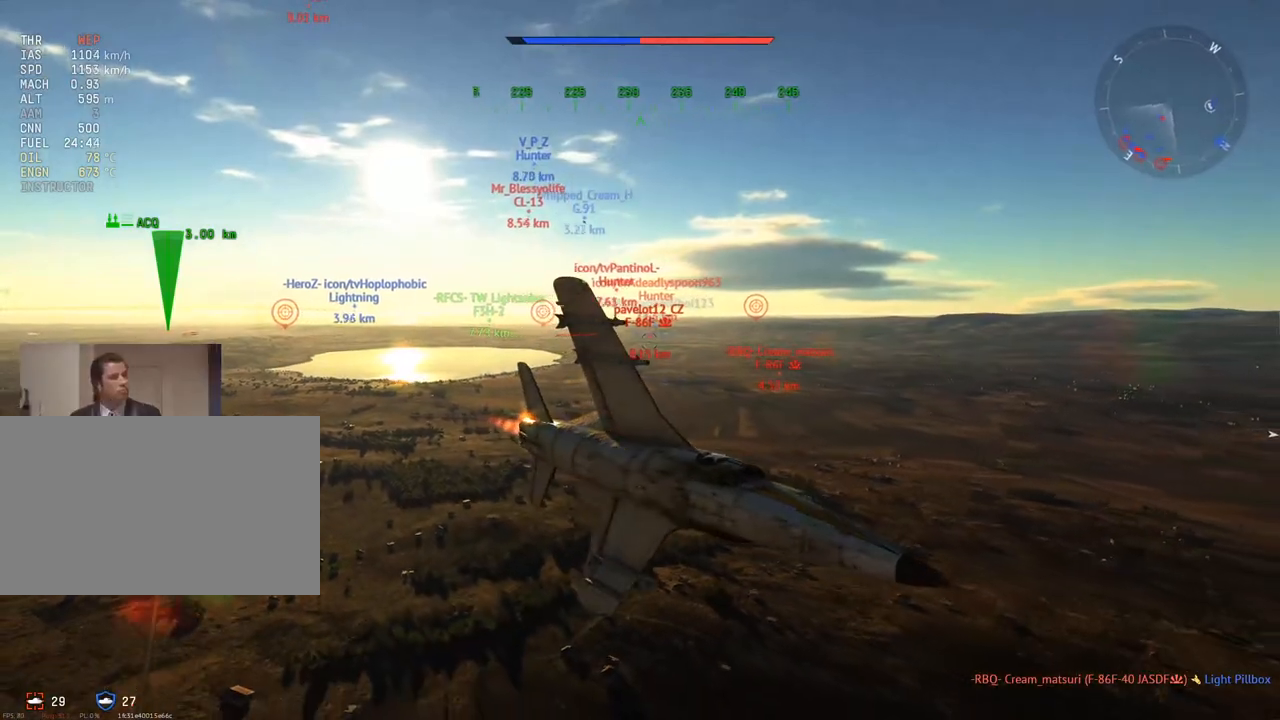
{"keys": ["v"], "mouse": [], "mouse_move": "still", "events": [[417, "c", "up"]]}
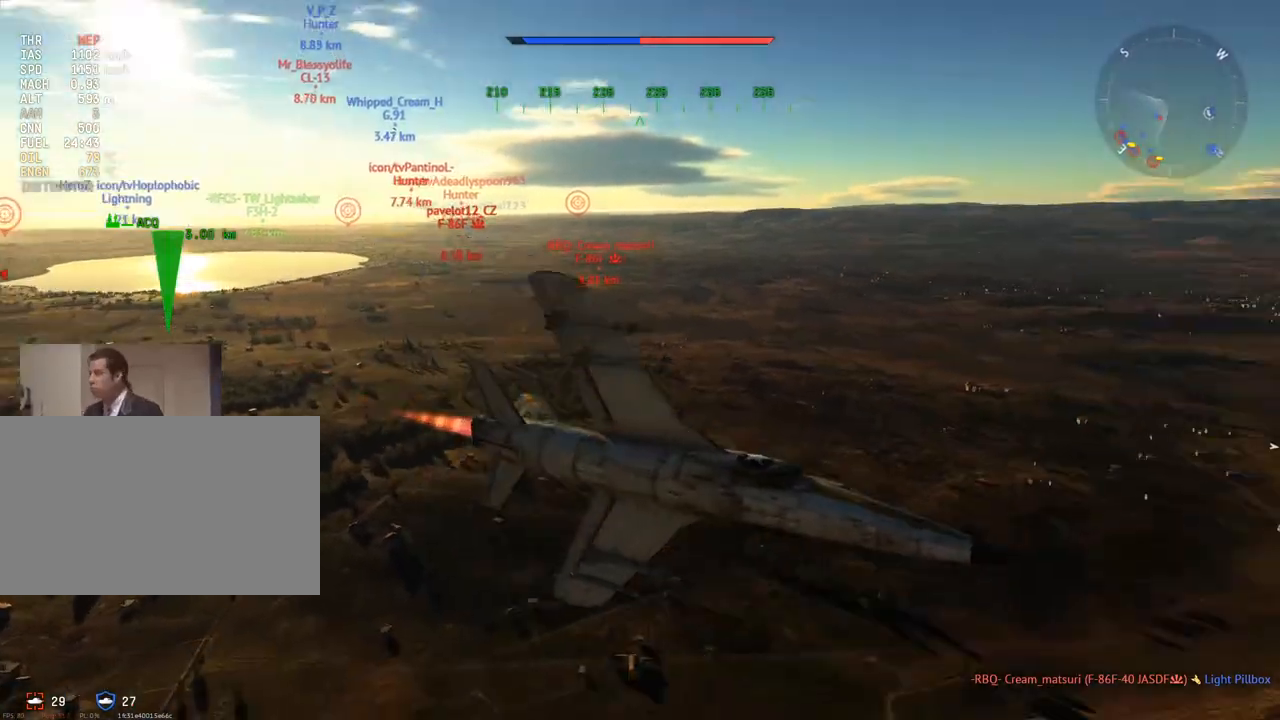
{"keys": ["v"], "mouse": [], "mouse_move": "left", "events": []}
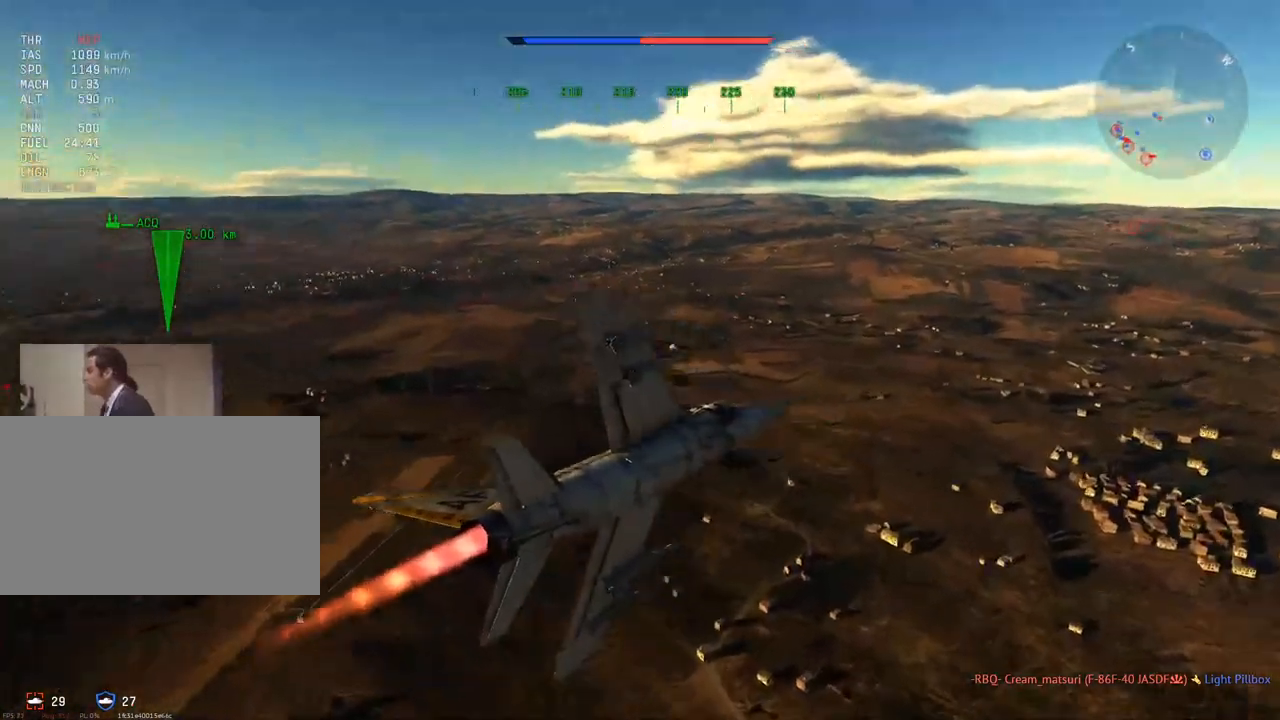
{"keys": ["v"], "mouse": [], "mouse_move": "left", "events": []}